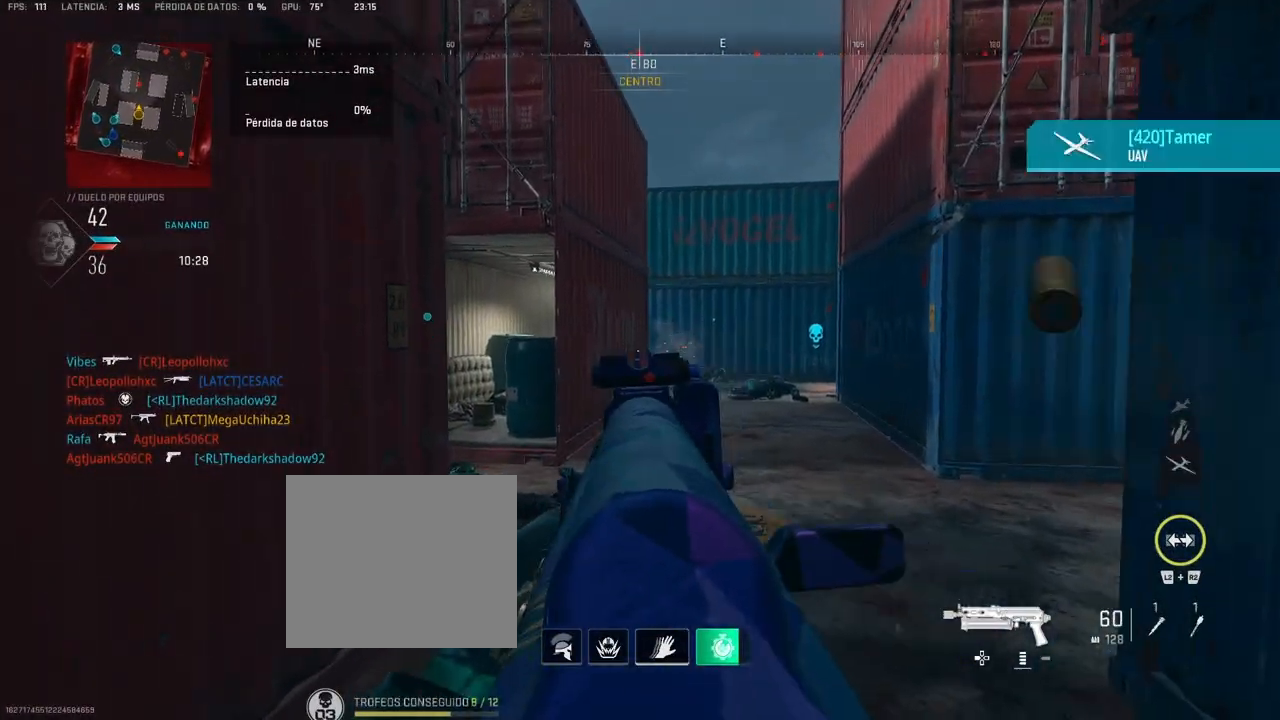
Gameplay with a controller (PlayStation layout); each line is a JSON object with the inputs held at the frame after it. "events" lists button and stick changes between this image and that frame as [ms after this image, input, new state], when the widget could be followed in between.
{"buttons": ["L1", "R1"], "left_stick": "right", "right_stick": "center", "events": [[117, "right_stick", "center"], [150, "left_stick", "right"]]}
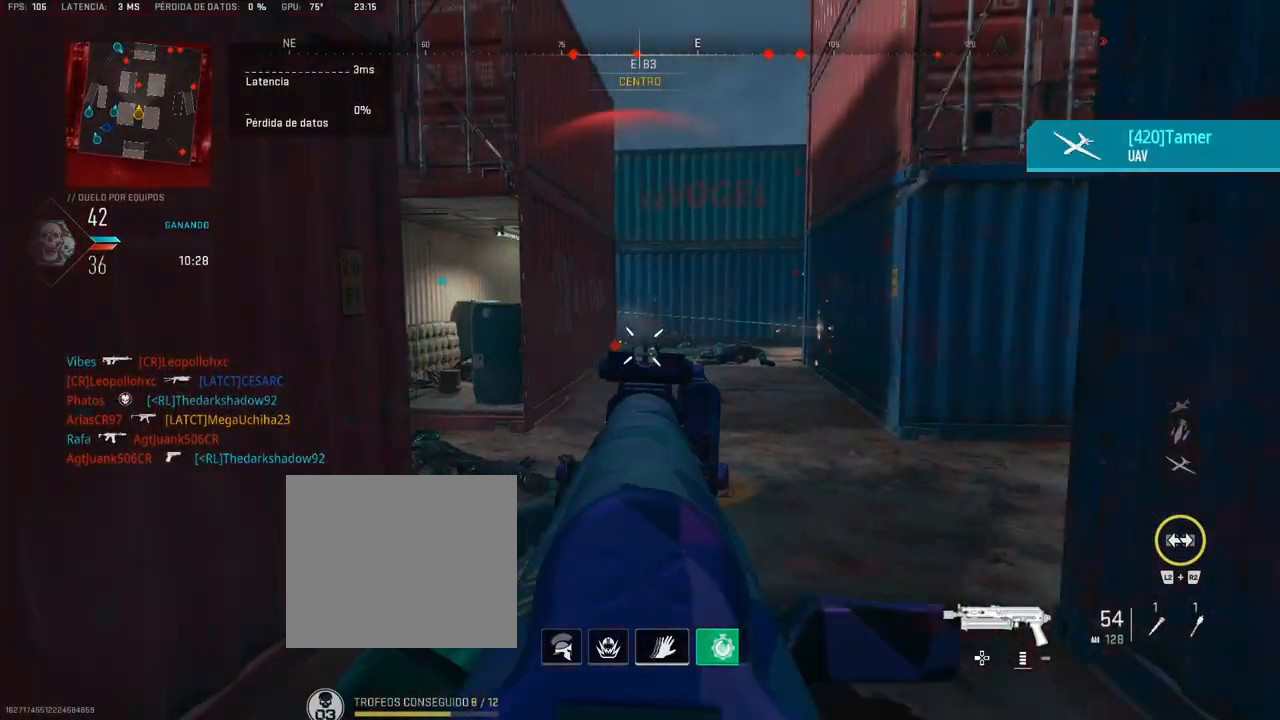
{"buttons": [], "left_stick": "up", "right_stick": "right", "events": [[50, "right_stick", "down"], [83, "left_stick", "up"], [167, "right_stick", "center"], [367, "L1", "up"], [433, "R1", "up"], [500, "right_stick", "right"]]}
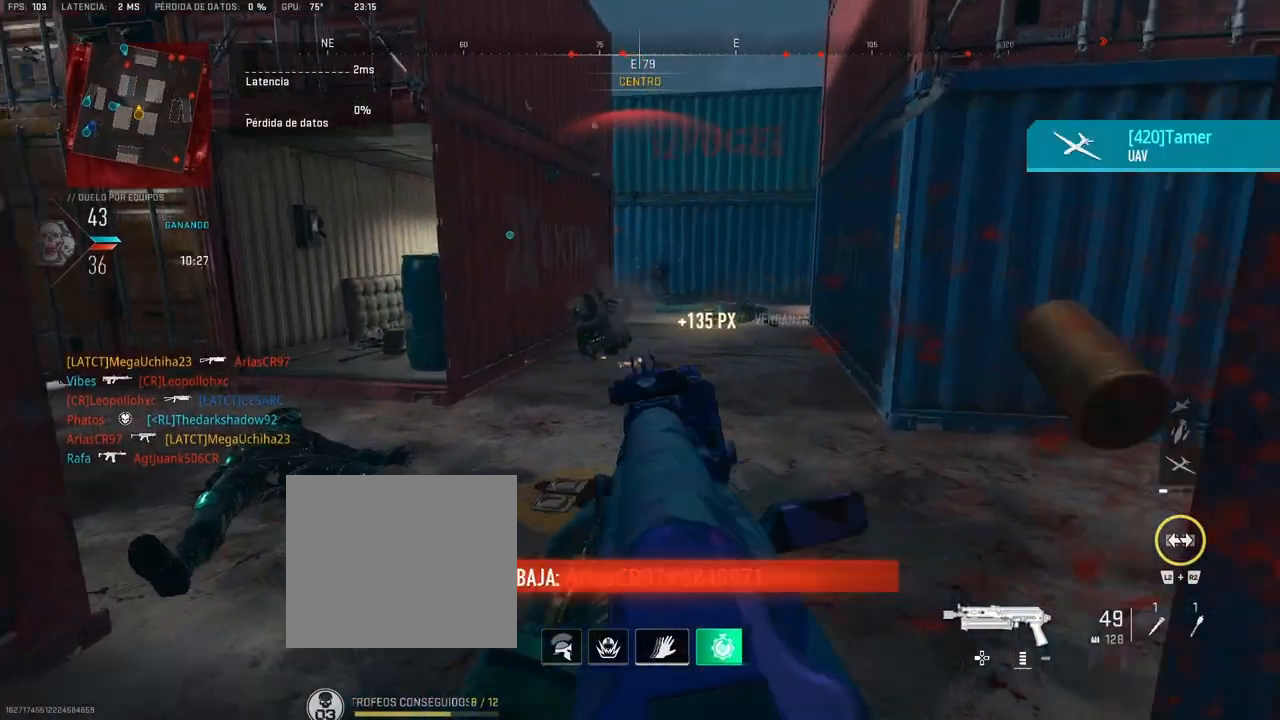
{"buttons": [], "left_stick": "left", "right_stick": "left", "events": [[200, "right_stick", "center"], [367, "right_stick", "left"], [400, "left_stick", "left"]]}
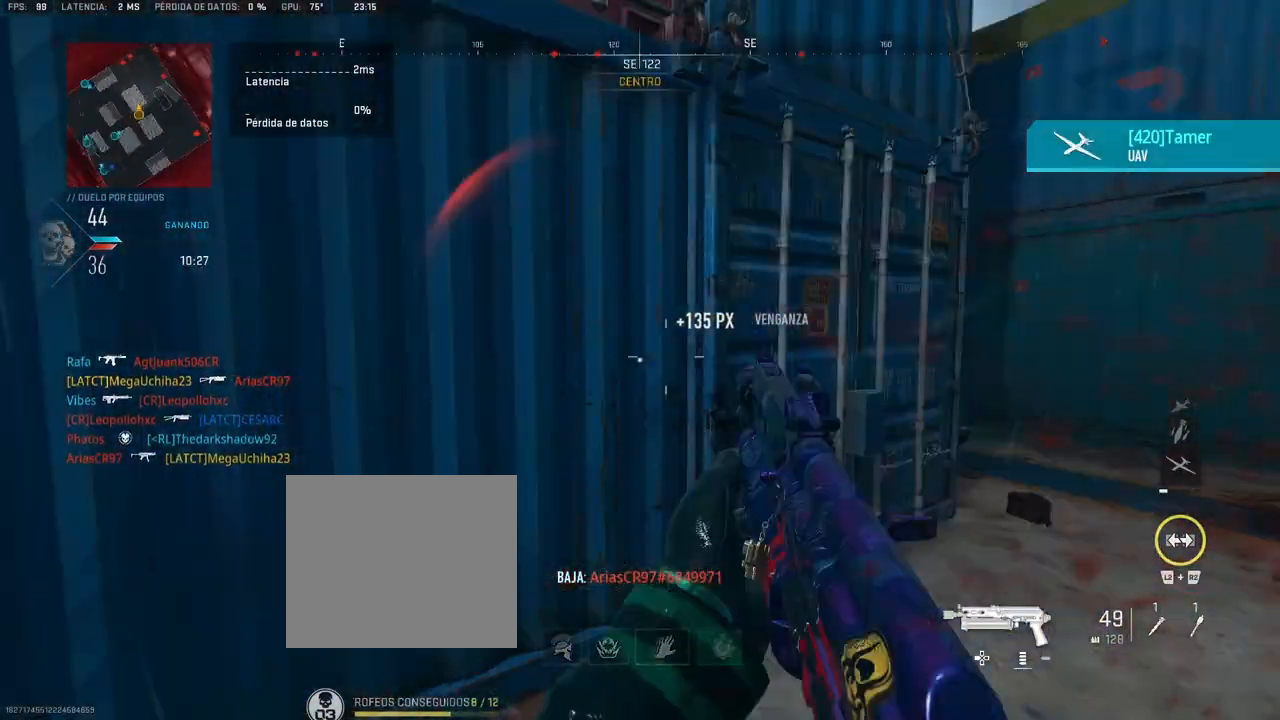
{"buttons": [], "left_stick": "up", "right_stick": "center", "events": [[67, "left_stick", "up"], [117, "right_stick", "center"], [333, "right_stick", "right"], [450, "right_stick", "center"]]}
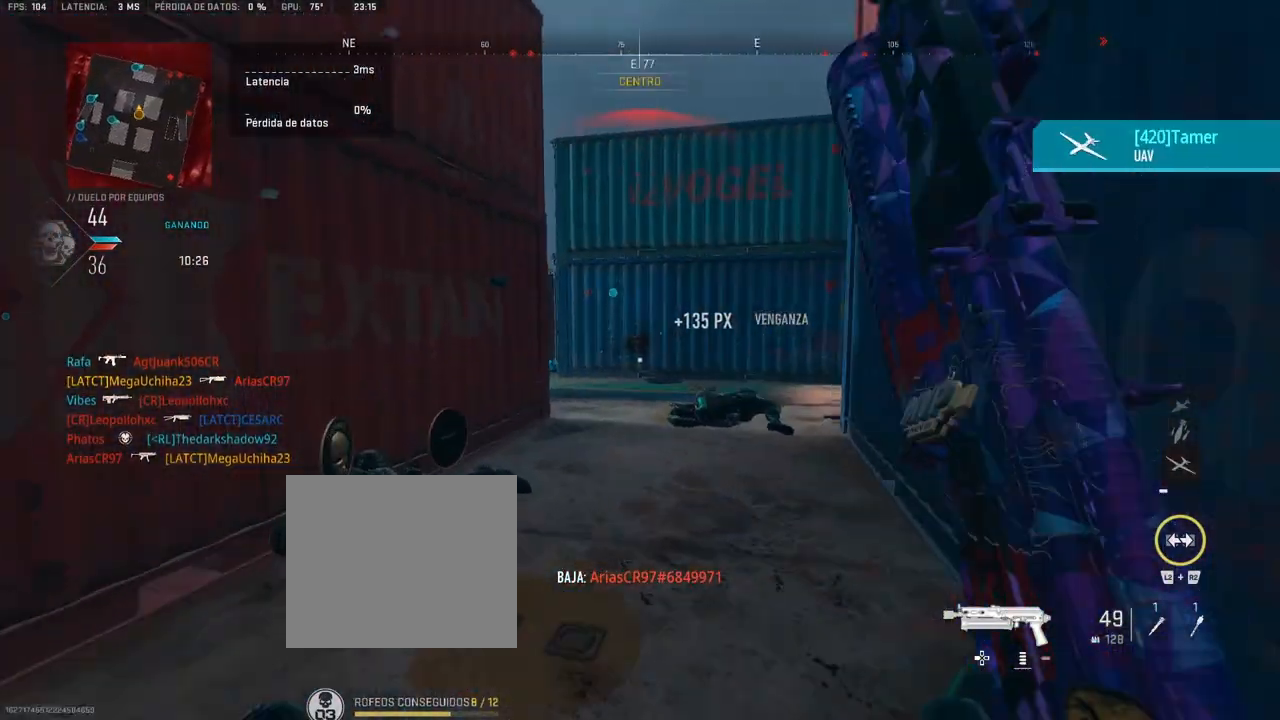
{"buttons": [], "left_stick": "up", "right_stick": "center", "events": [[100, "right_stick", "left"], [233, "right_stick", "center"], [283, "right_stick", "right"], [500, "right_stick", "center"]]}
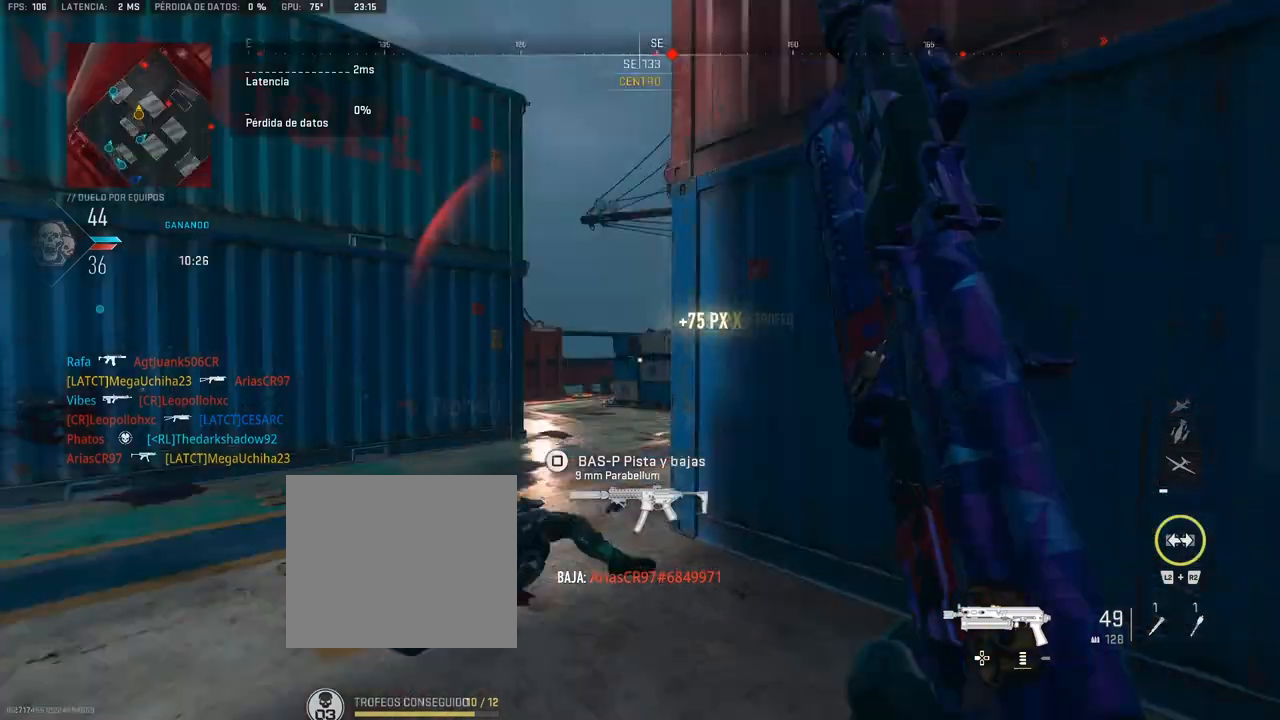
{"buttons": [], "left_stick": "up", "right_stick": "center", "events": [[83, "left_stick", "up-right"], [167, "L1", "down"], [333, "left_stick", "up"], [367, "L1", "up"]]}
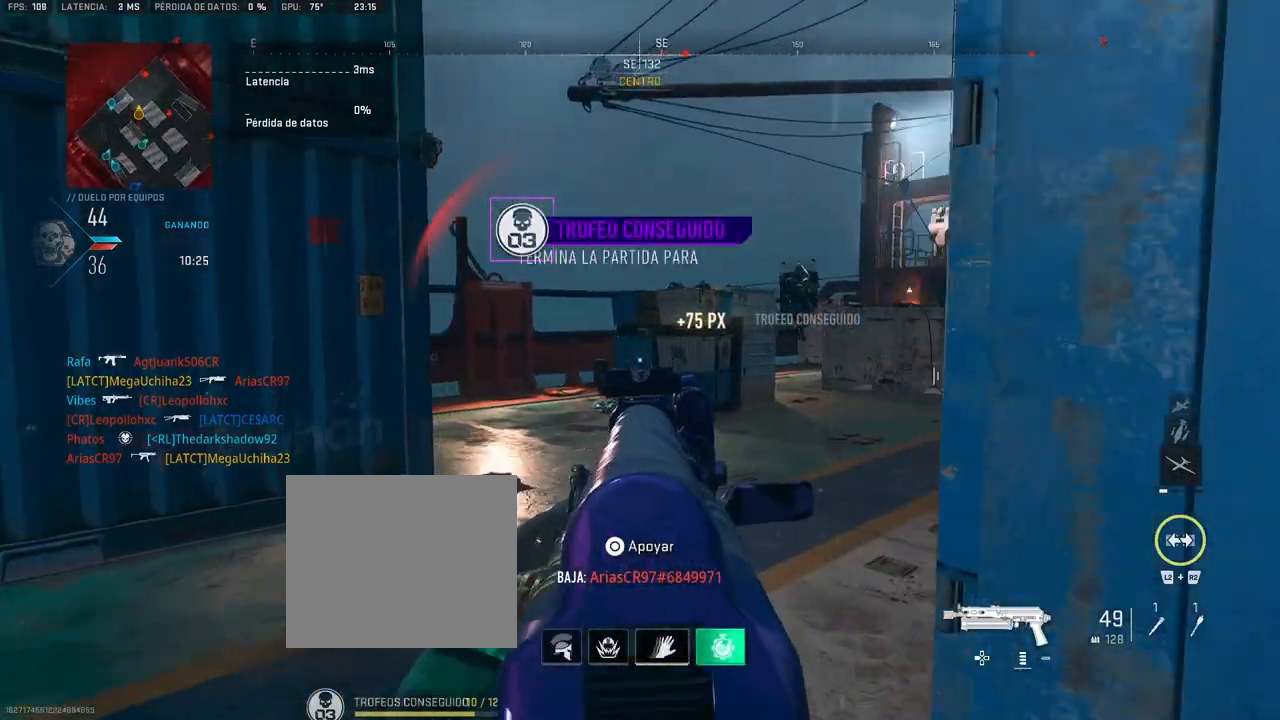
{"buttons": ["L1", "R1"], "left_stick": "up", "right_stick": "center", "events": [[50, "right_stick", "right"], [183, "right_stick", "center"], [233, "left_stick", "up-right"], [250, "L1", "down"], [250, "R1", "down"], [283, "right_stick", "up"], [450, "left_stick", "up"], [483, "right_stick", "center"]]}
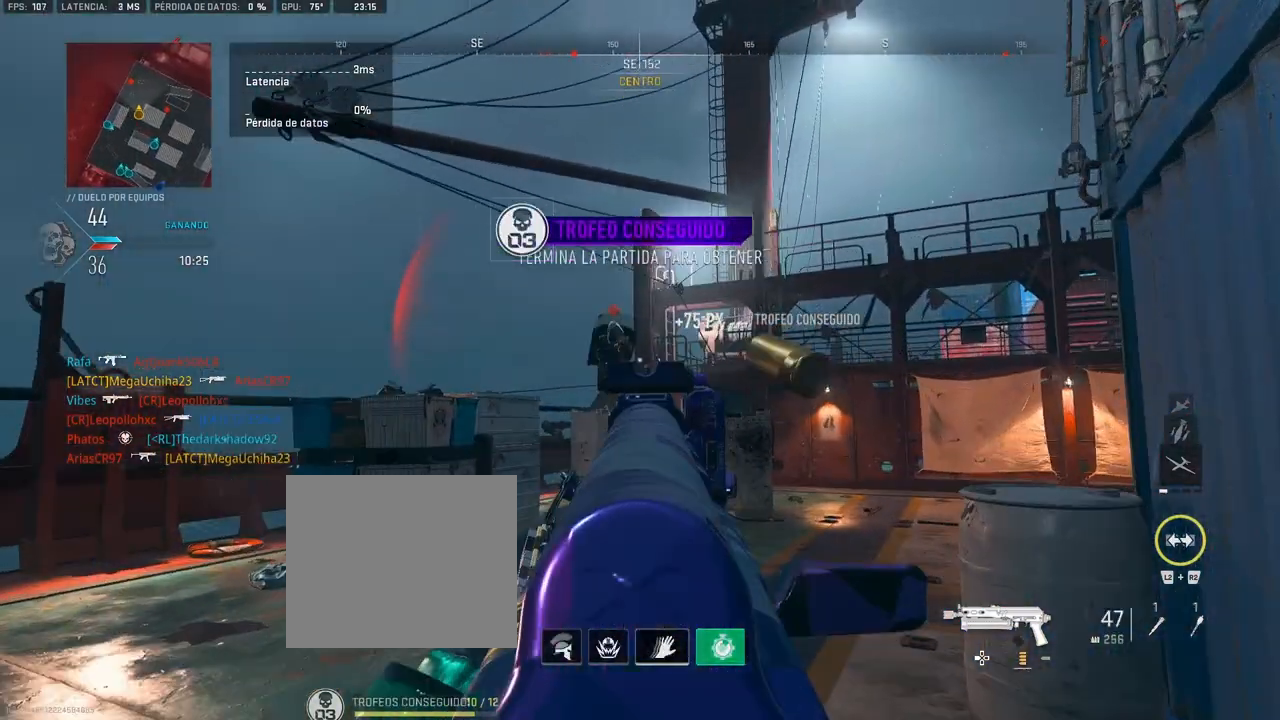
{"buttons": ["L1", "R1"], "left_stick": "up", "right_stick": "center", "events": []}
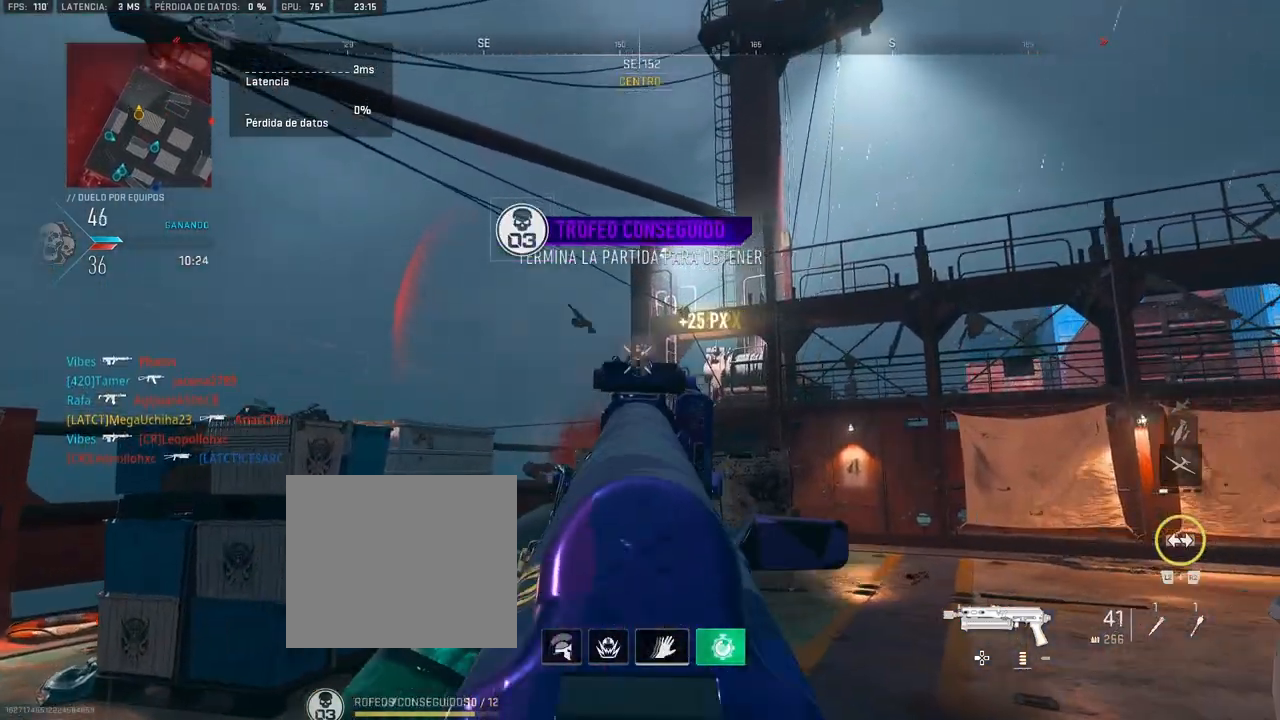
{"buttons": [], "left_stick": "up", "right_stick": "right", "events": [[100, "L1", "up"], [117, "R1", "up"], [117, "right_stick", "down-right"], [367, "right_stick", "center"], [450, "right_stick", "right"]]}
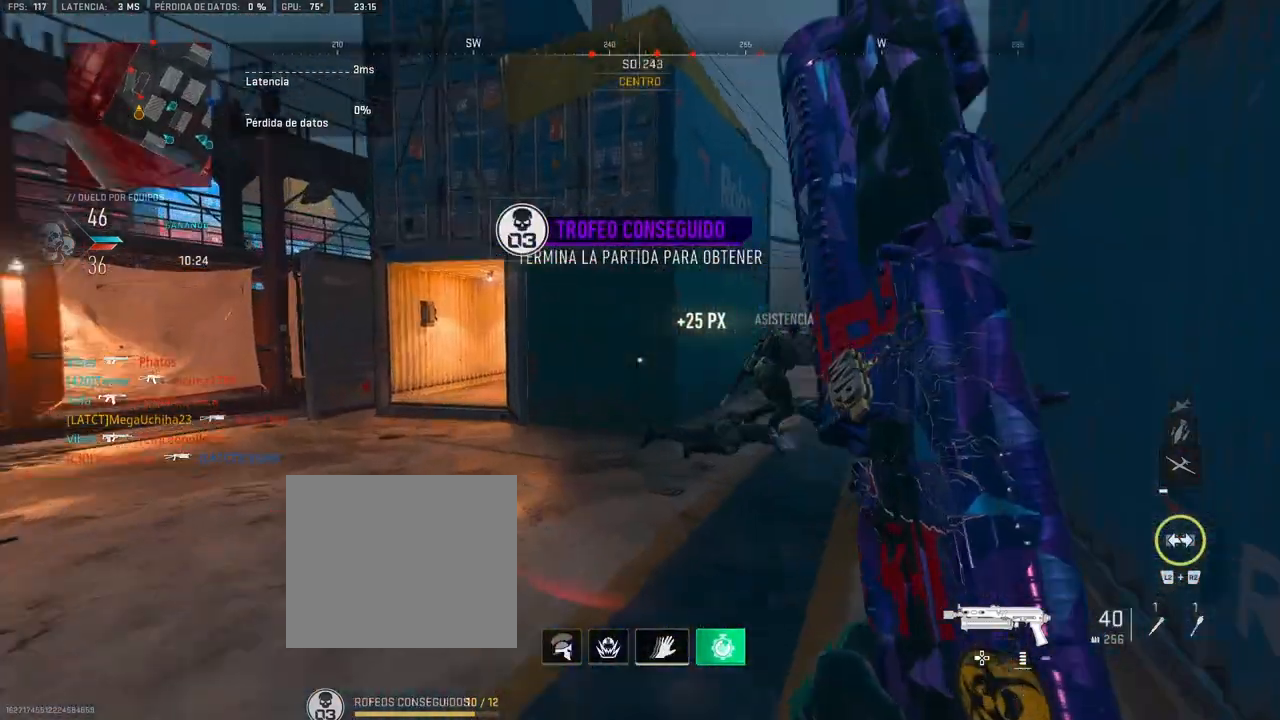
{"buttons": ["L1", "R1"], "left_stick": "up", "right_stick": "center", "events": [[200, "right_stick", "center"], [267, "L1", "down"], [400, "R1", "down"]]}
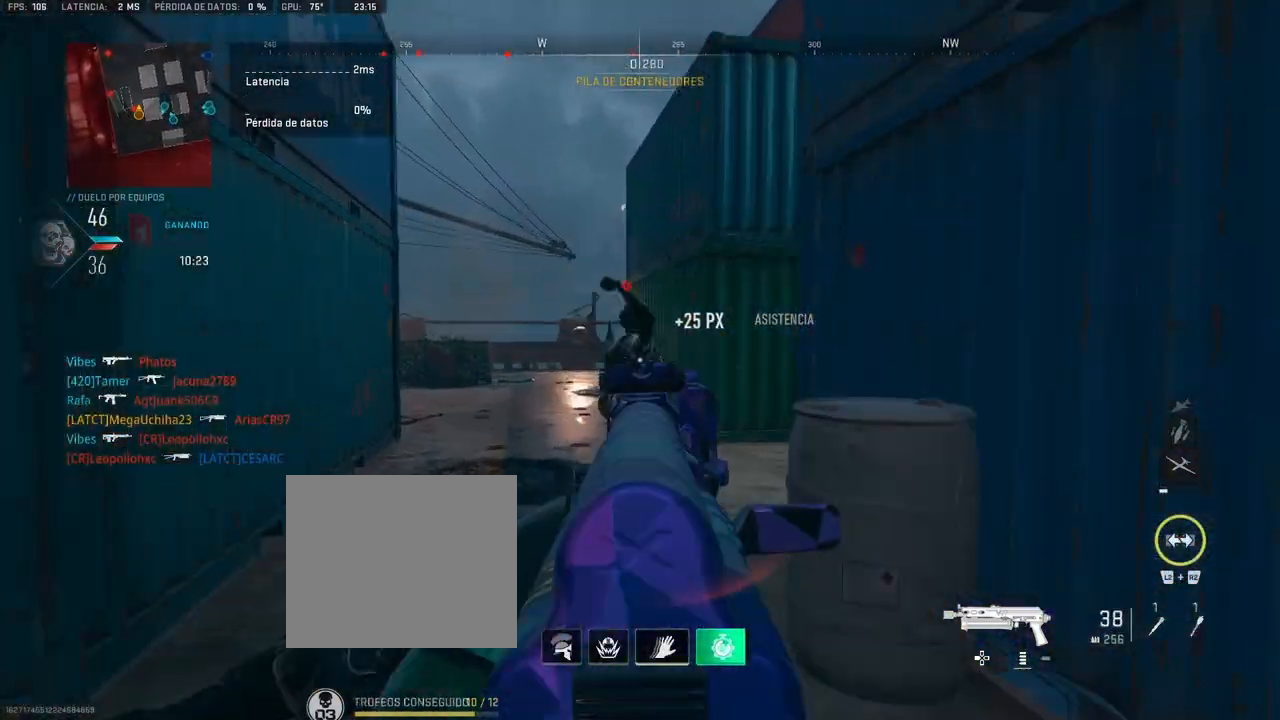
{"buttons": [], "left_stick": "up", "right_stick": "center", "events": [[400, "L1", "up"], [400, "R1", "up"]]}
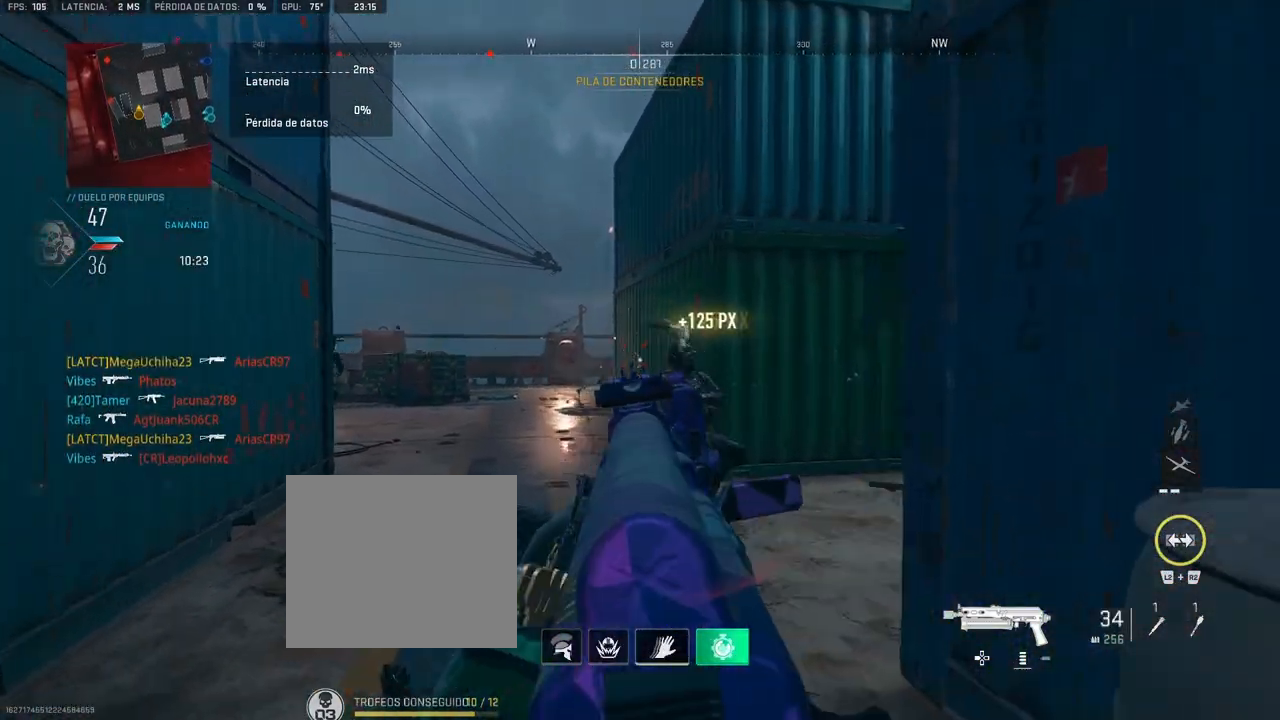
{"buttons": ["L1", "R1"], "left_stick": "left", "right_stick": "center", "events": [[133, "right_stick", "left"], [233, "right_stick", "center"], [333, "L1", "down"], [333, "right_stick", "left"], [400, "left_stick", "left"], [467, "R1", "down"], [483, "right_stick", "center"]]}
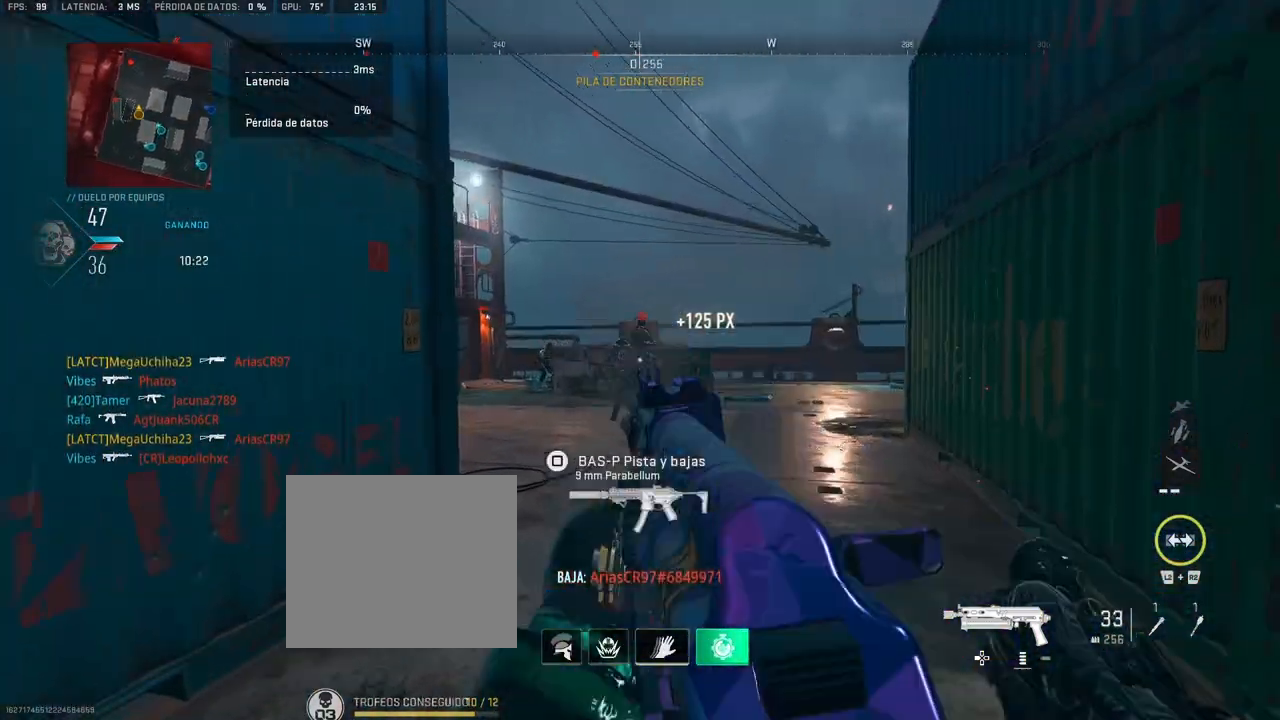
{"buttons": ["L1"], "left_stick": "up-left", "right_stick": "left", "events": [[67, "left_stick", "center"], [267, "left_stick", "up-right"], [433, "right_stick", "left"], [467, "R1", "up"], [500, "left_stick", "up-left"]]}
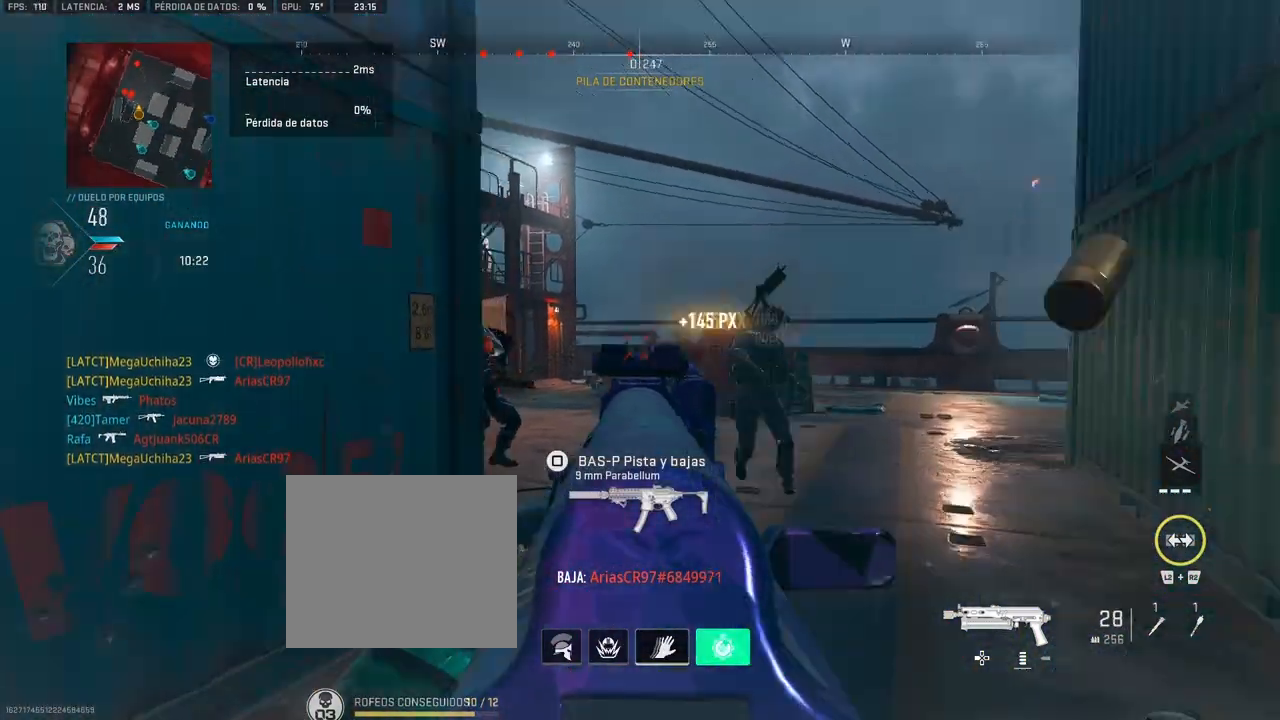
{"buttons": ["L1", "R1"], "left_stick": "right", "right_stick": "center", "events": [[33, "left_stick", "left"], [67, "right_stick", "down"], [133, "R1", "down"], [233, "left_stick", "right"], [233, "right_stick", "left"], [350, "right_stick", "center"]]}
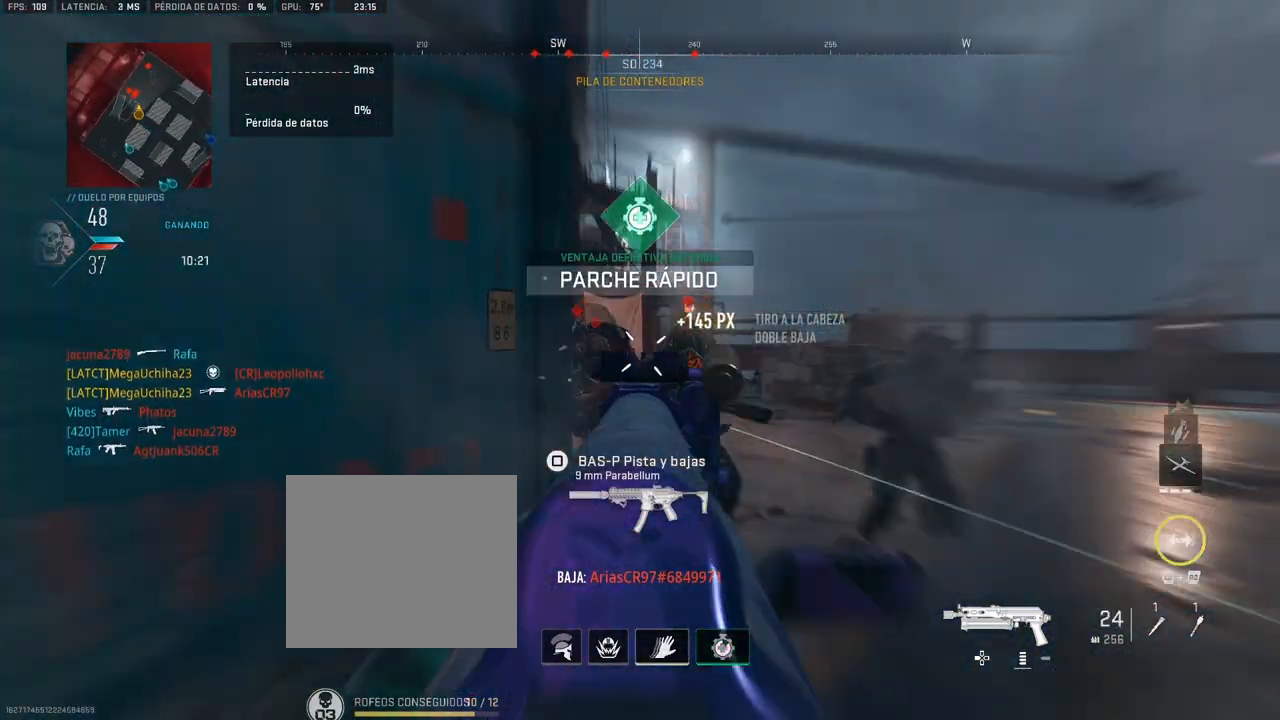
{"buttons": ["L1", "R1"], "left_stick": "left", "right_stick": "right", "events": [[217, "right_stick", "down-left"], [300, "left_stick", "up-left"], [317, "right_stick", "center"], [383, "left_stick", "left"], [383, "right_stick", "down-right"], [500, "right_stick", "right"]]}
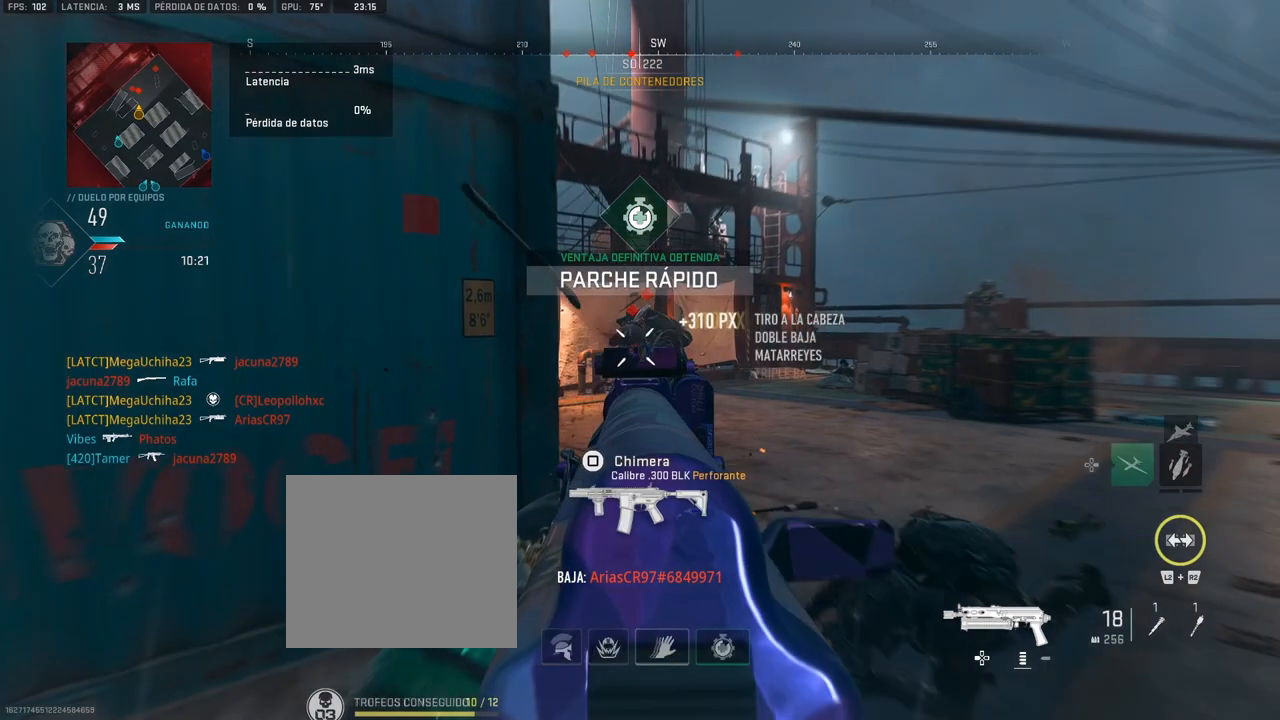
{"buttons": ["L1", "R1"], "left_stick": "up", "right_stick": "center", "events": [[33, "left_stick", "up-left"], [117, "right_stick", "center"], [217, "left_stick", "up"]]}
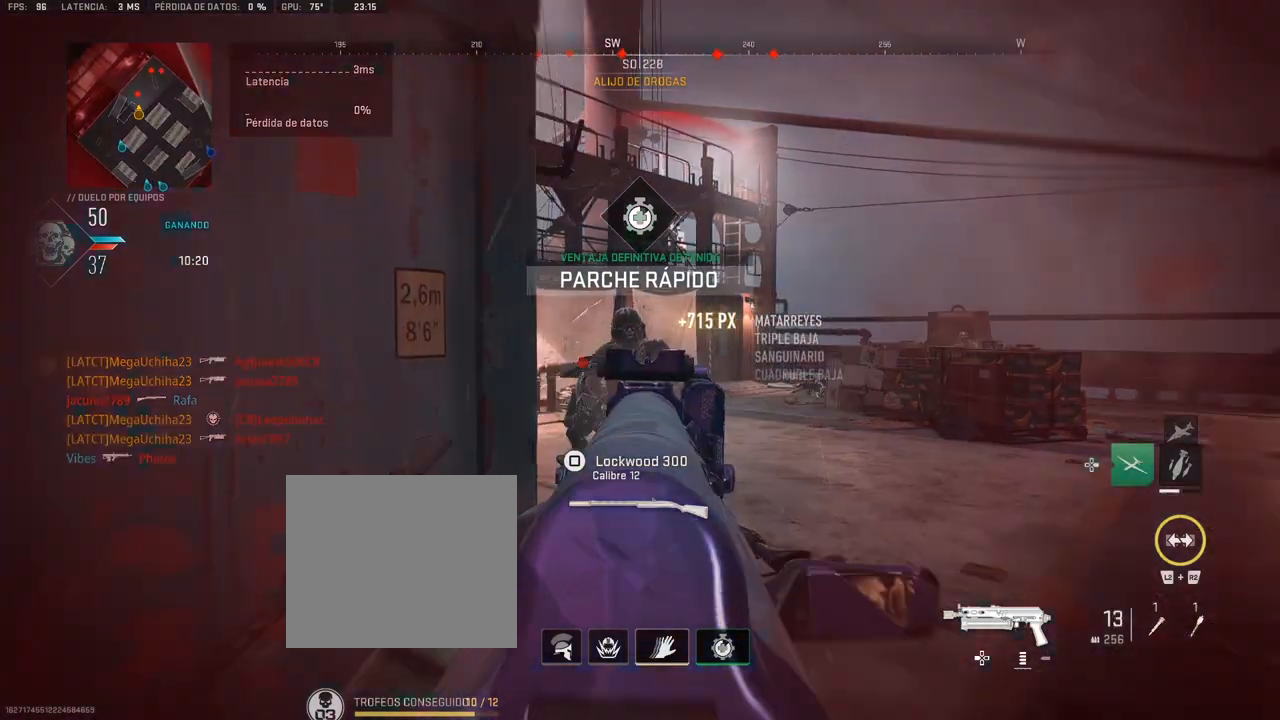
{"buttons": ["SQUARE"], "left_stick": "center", "right_stick": "center", "events": [[50, "right_stick", "down-left"], [183, "right_stick", "down"], [333, "L1", "up"], [333, "right_stick", "center"], [350, "R1", "up"], [367, "left_stick", "center"], [467, "SQUARE", "down"]]}
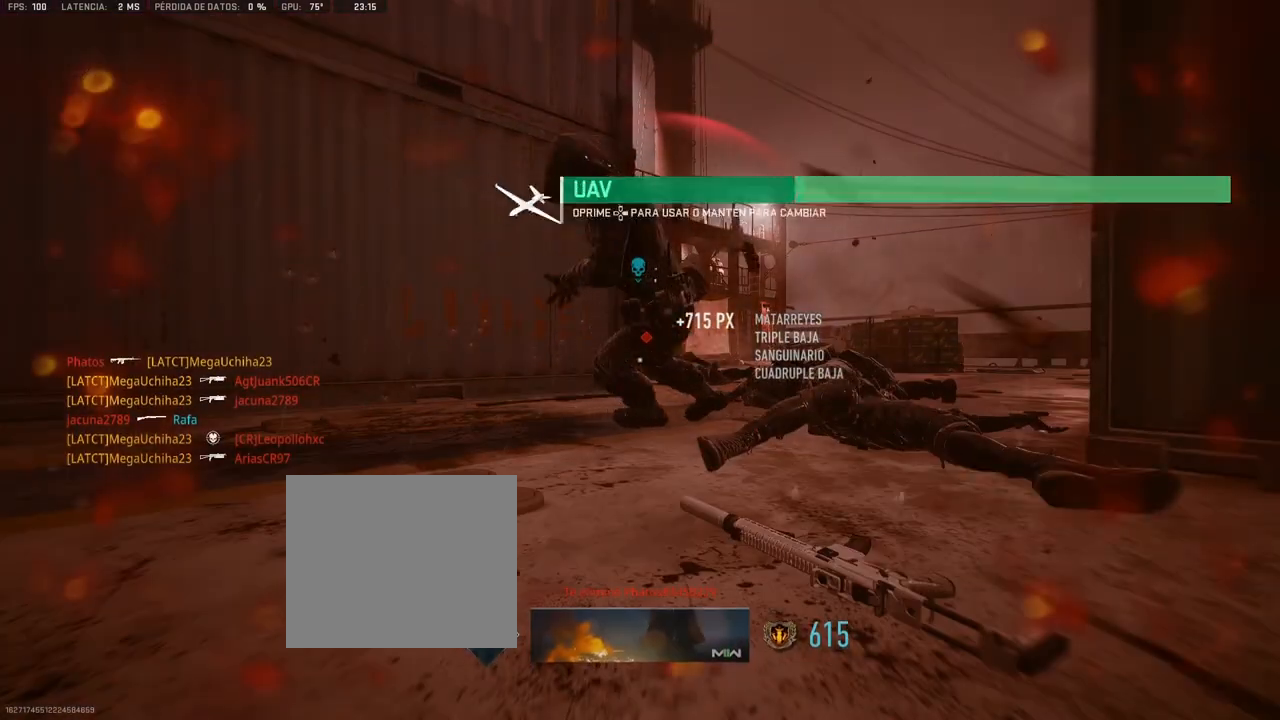
{"buttons": [], "left_stick": "center", "right_stick": "center", "events": [[17, "SQUARE", "up"], [100, "SQUARE", "down"], [133, "SQUARE", "up"], [200, "SQUARE", "down"], [267, "SQUARE", "up"], [400, "SQUARE", "down"], [433, "SQUARE", "up"]]}
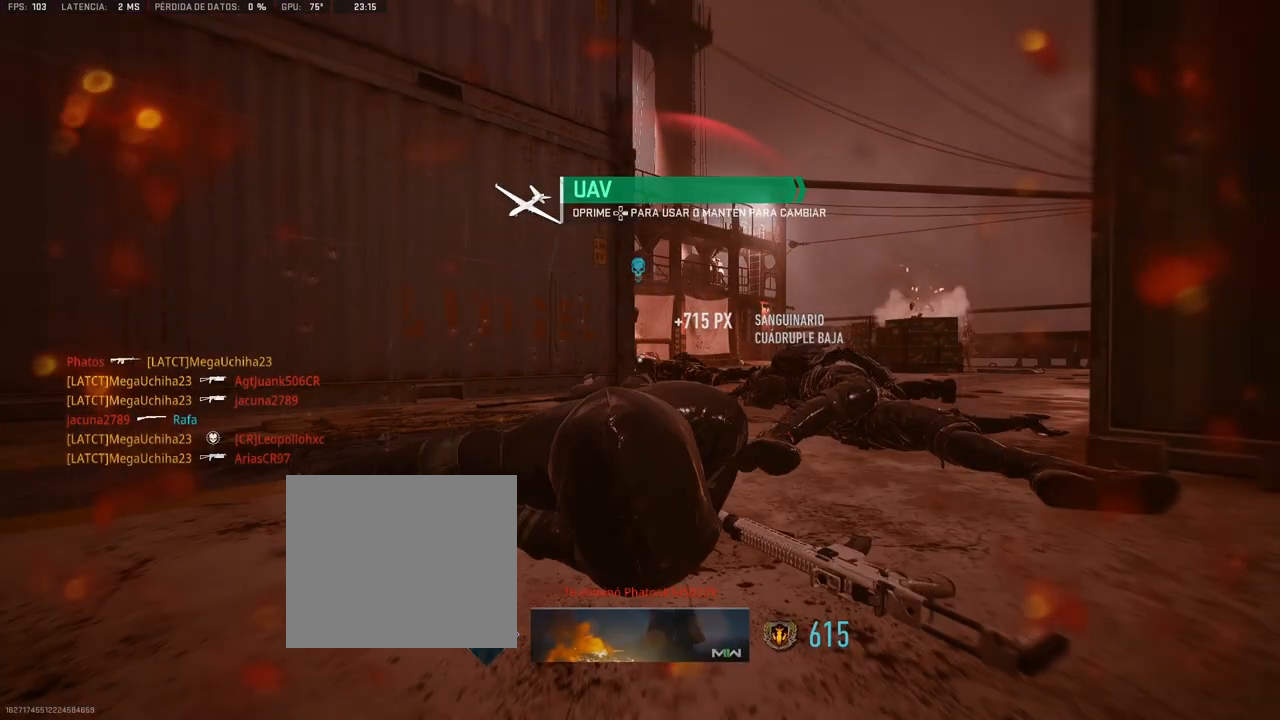
{"buttons": ["SQUARE"], "left_stick": "up", "right_stick": "center", "events": [[33, "SQUARE", "down"], [50, "SQUARE", "up"], [133, "SQUARE", "down"], [200, "SQUARE", "up"], [267, "SQUARE", "down"], [300, "SQUARE", "up"], [367, "left_stick", "up"], [400, "SQUARE", "down"], [450, "SQUARE", "up"], [500, "SQUARE", "down"]]}
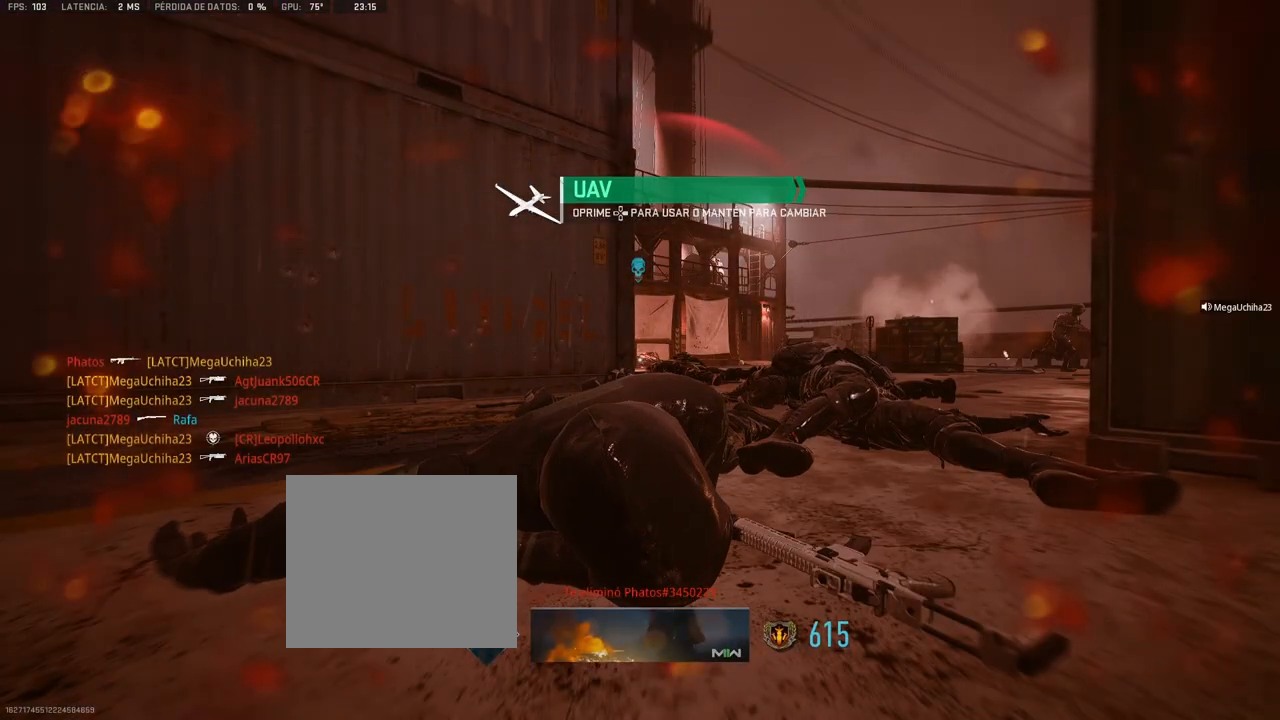
{"buttons": ["L1"], "left_stick": "up", "right_stick": "center", "events": [[67, "SQUARE", "up"], [150, "SQUARE", "down"], [200, "SQUARE", "up"], [483, "L1", "down"]]}
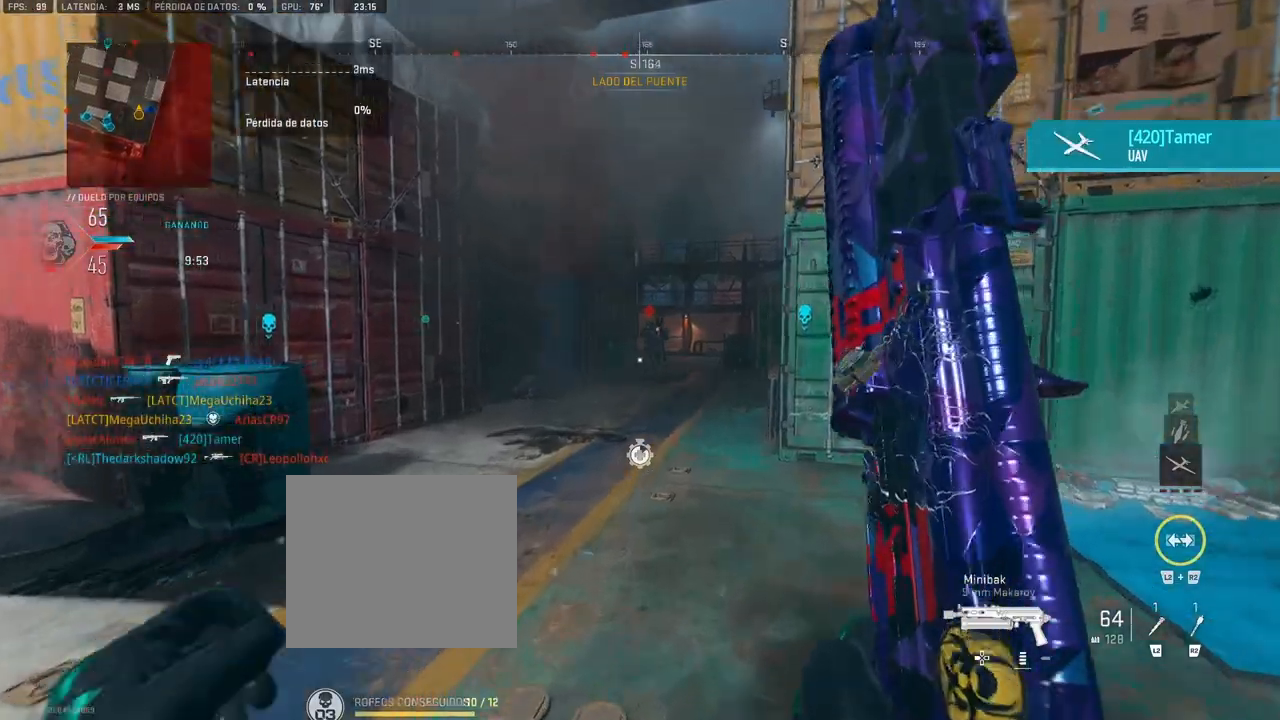
{"buttons": ["L1", "R1"], "left_stick": "up", "right_stick": "center", "events": [[33, "R1", "down"], [233, "left_stick", "up-right"], [400, "left_stick", "up"]]}
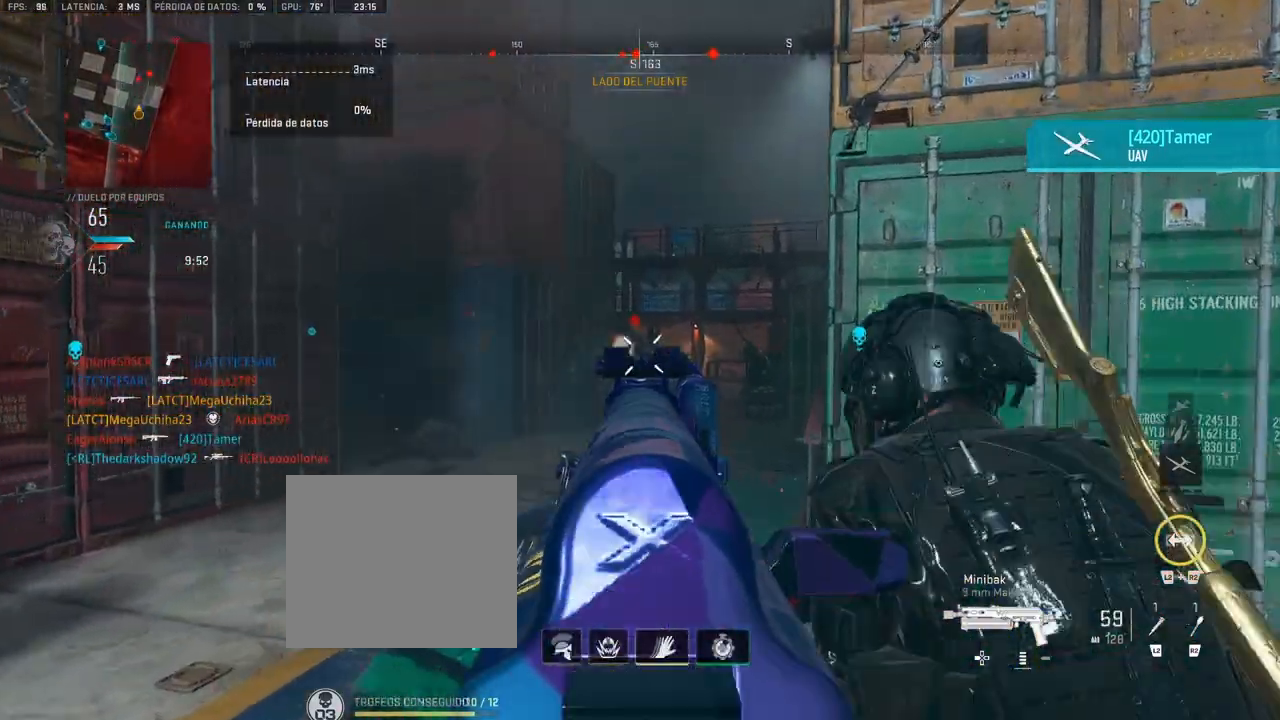
{"buttons": [], "left_stick": "down-right", "right_stick": "center", "events": [[233, "L1", "up"], [250, "R1", "up"], [483, "left_stick", "down-right"]]}
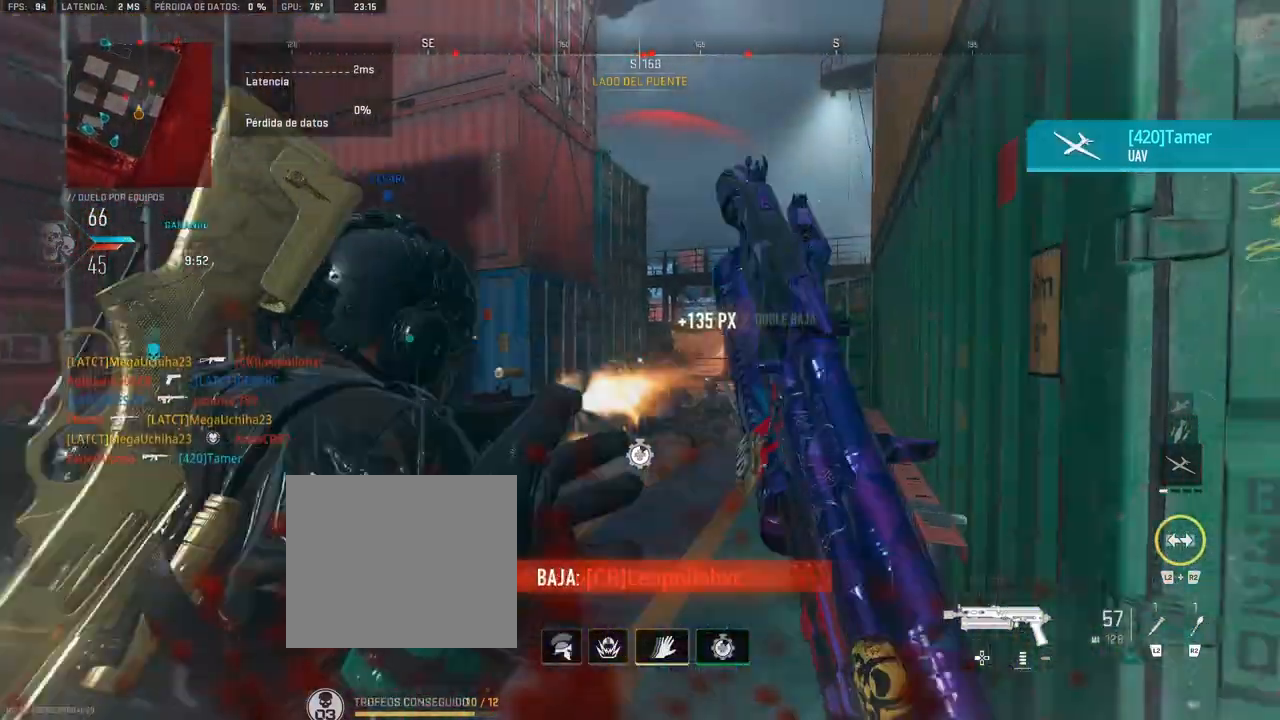
{"buttons": ["L1", "R1"], "left_stick": "left", "right_stick": "down-left", "events": [[17, "left_stick", "down"], [33, "right_stick", "down-left"], [83, "left_stick", "down-left"], [117, "R1", "down"], [150, "right_stick", "center"], [233, "L1", "down"], [233, "left_stick", "left"], [350, "right_stick", "down"], [400, "right_stick", "down-left"]]}
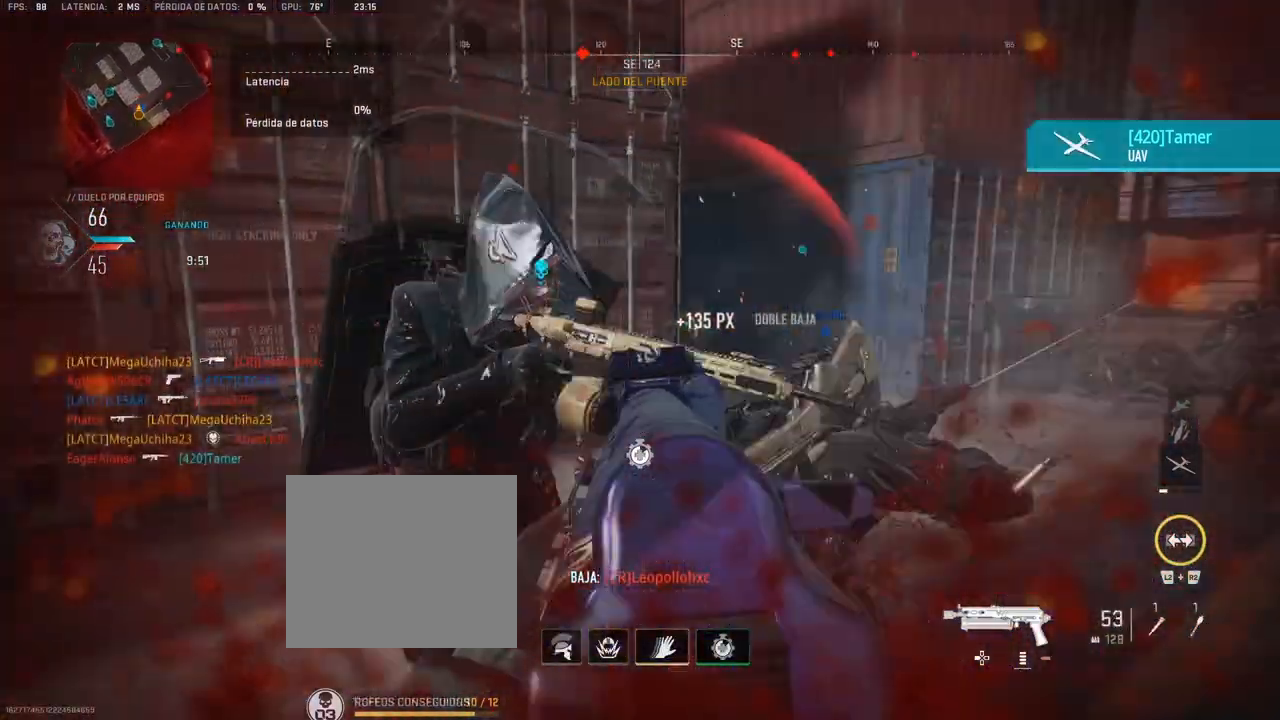
{"buttons": ["L1", "R1"], "left_stick": "up-left", "right_stick": "down", "events": [[17, "left_stick", "center"], [50, "right_stick", "center"], [150, "left_stick", "left"], [267, "right_stick", "left"], [350, "right_stick", "center"], [383, "left_stick", "up-left"], [417, "right_stick", "down"]]}
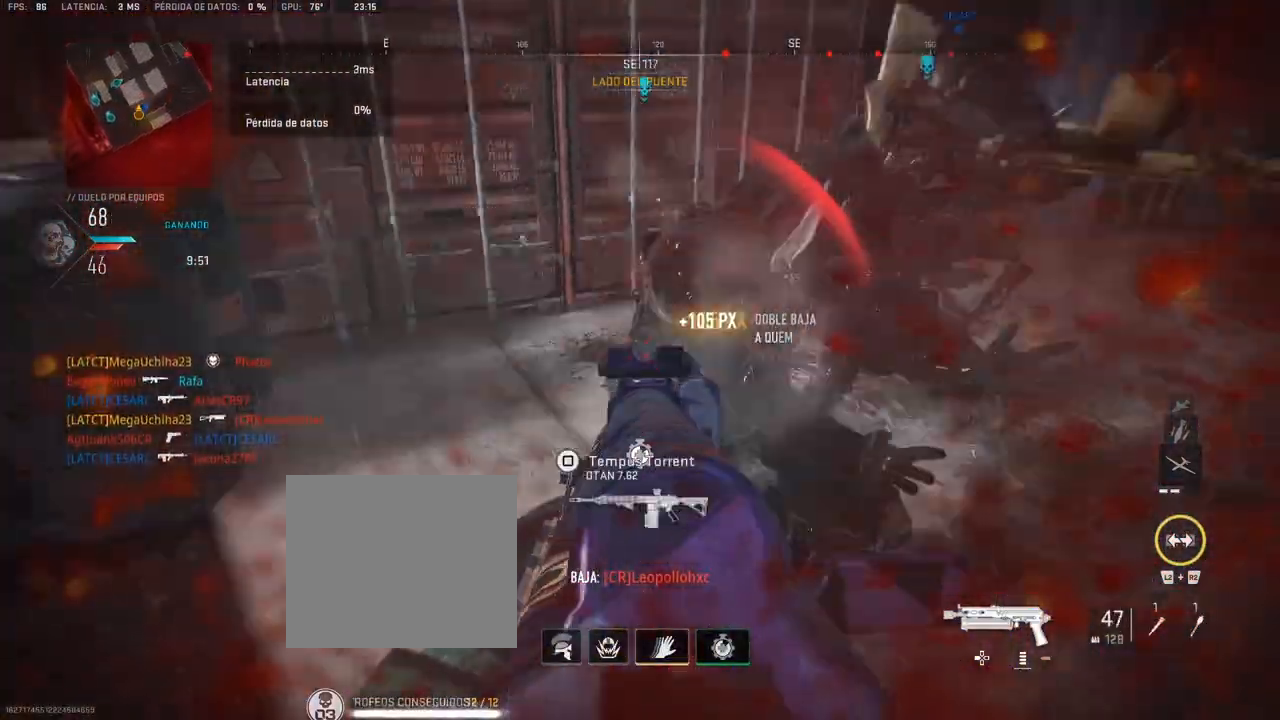
{"buttons": [], "left_stick": "up", "right_stick": "center", "events": [[17, "left_stick", "center"], [117, "left_stick", "up-right"], [167, "L1", "up"], [167, "R1", "up"], [167, "left_stick", "up"], [200, "right_stick", "up-right"], [333, "right_stick", "center"]]}
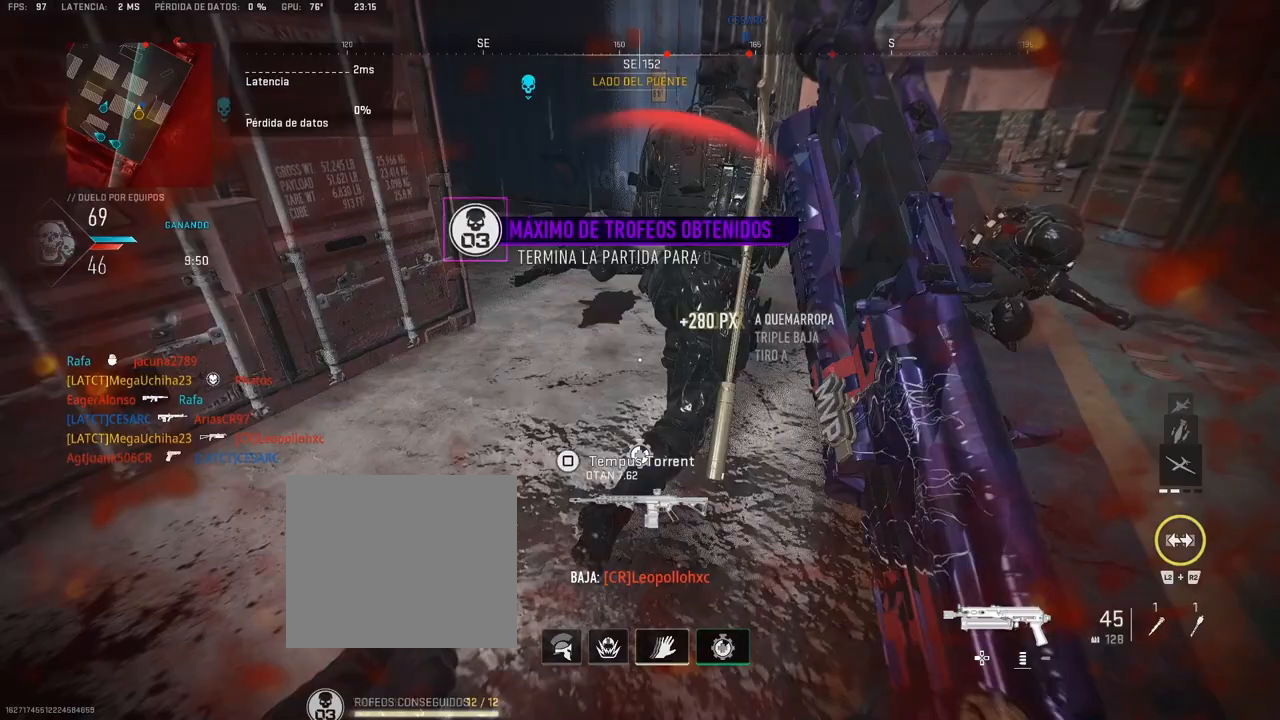
{"buttons": [], "left_stick": "up", "right_stick": "center", "events": [[33, "right_stick", "up-right"], [200, "right_stick", "center"], [283, "right_stick", "left"], [500, "right_stick", "center"]]}